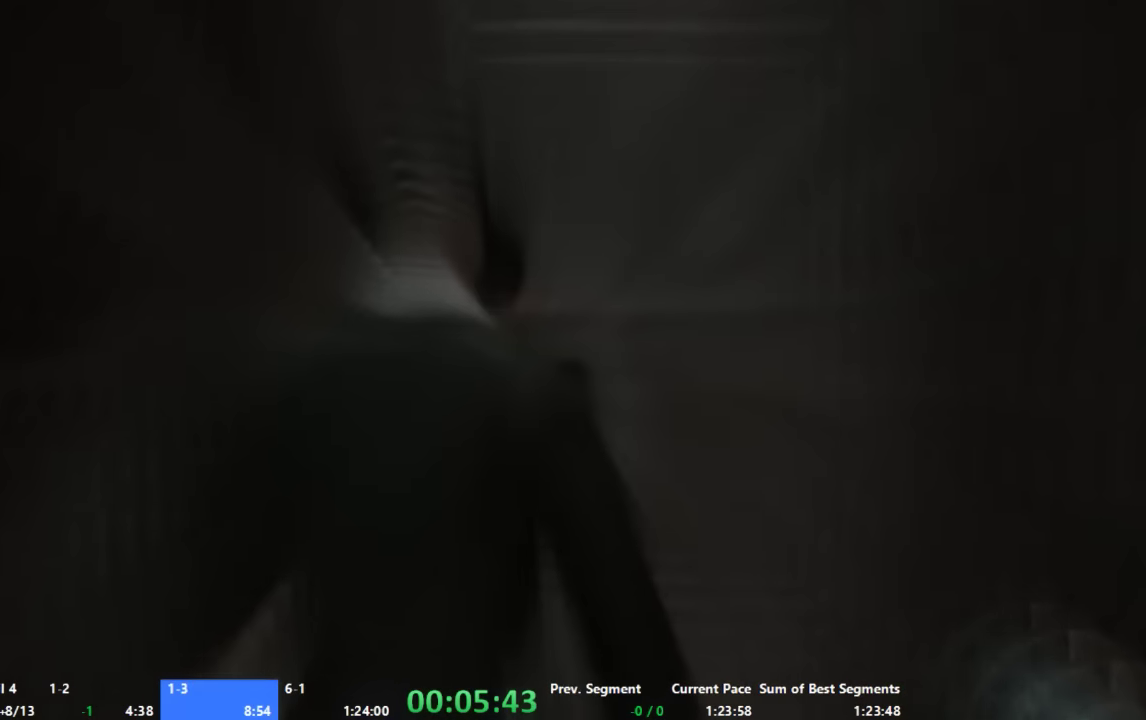
Gameplay with a controller (Xbox layout); each line is a JSON object with the inputs held at the frame after it. "button_events" lists button changes between this image and that frame as [ms after this image, input, new state], when the widget could be followed in between (sticks are given only as held states). Not read: L3 R2 R3.
{"buttons": ["A"], "left_stick": "up", "right_stick": "center", "button_events": [[67, "A", "down"]]}
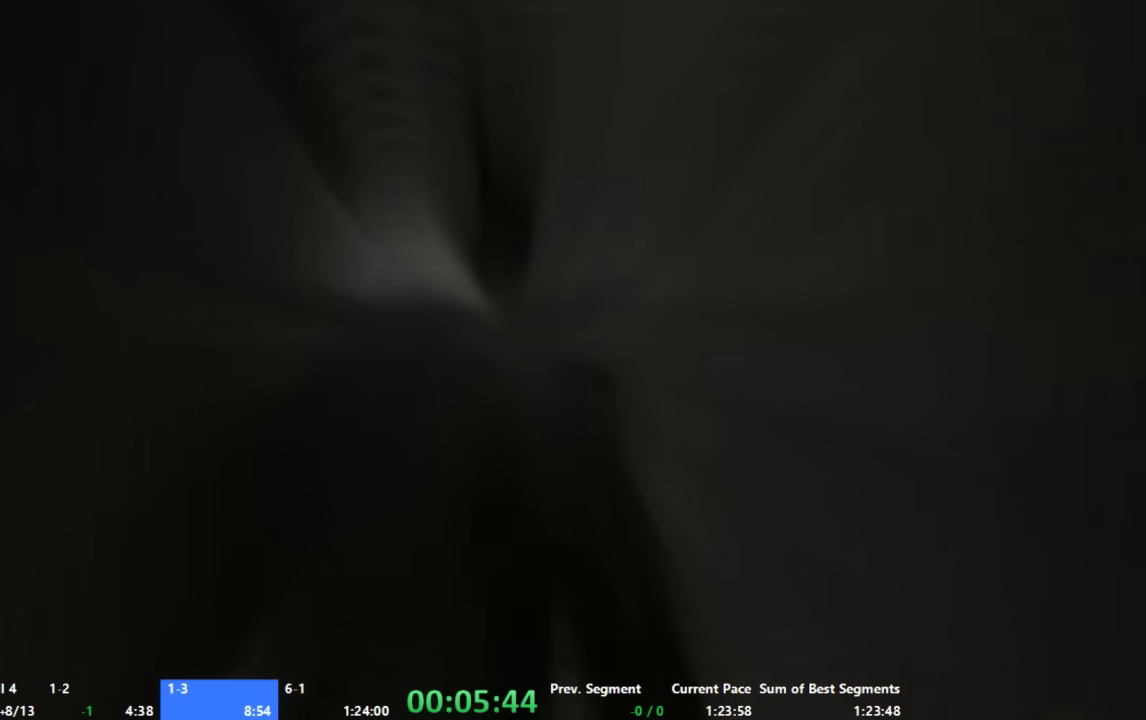
{"buttons": ["A"], "left_stick": "up", "right_stick": "center", "button_events": []}
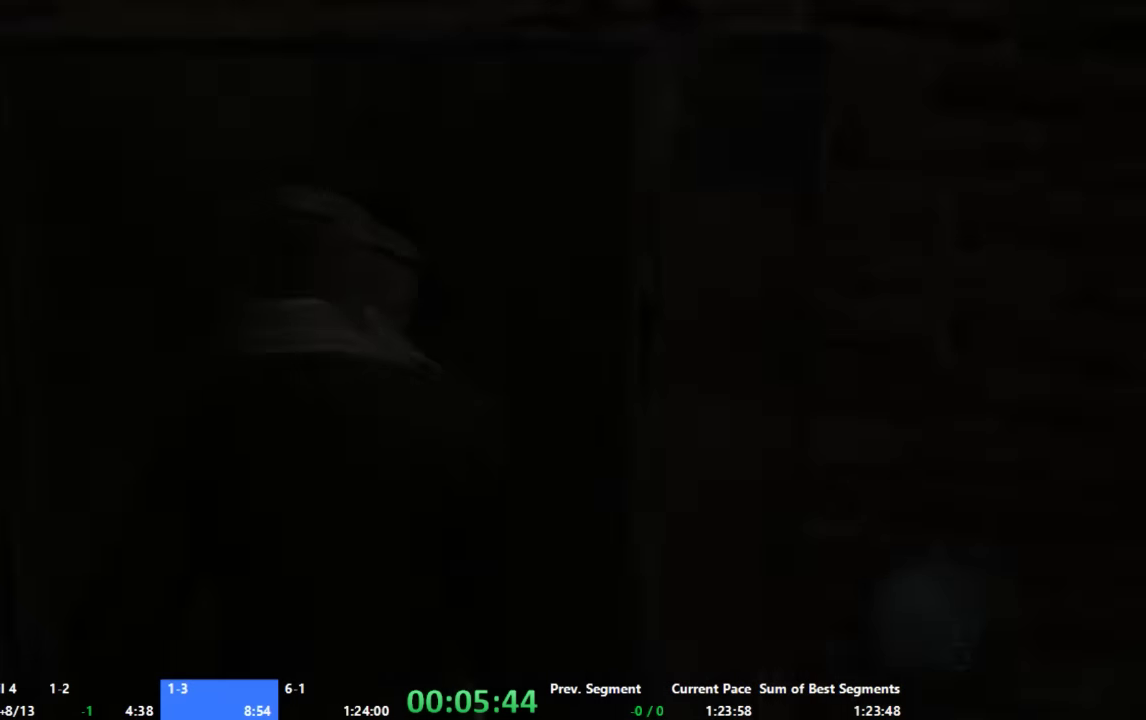
{"buttons": ["A"], "left_stick": "up", "right_stick": "center", "button_events": []}
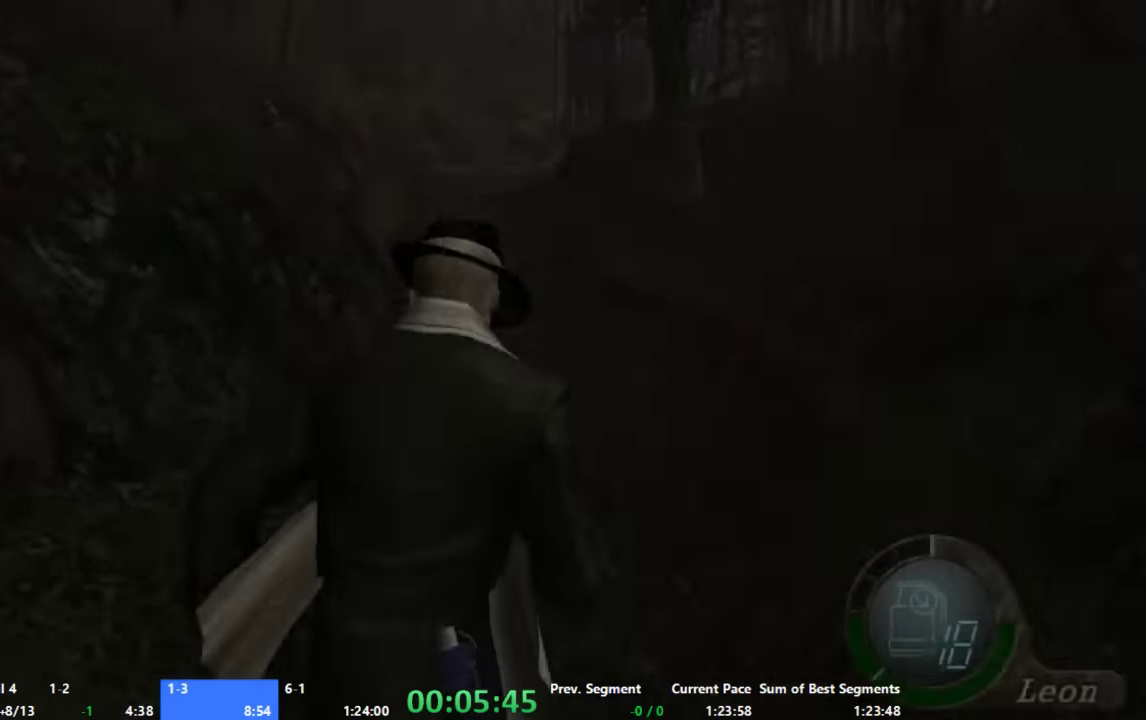
{"buttons": [], "left_stick": "center", "right_stick": "center", "button_events": [[33, "A", "up"]]}
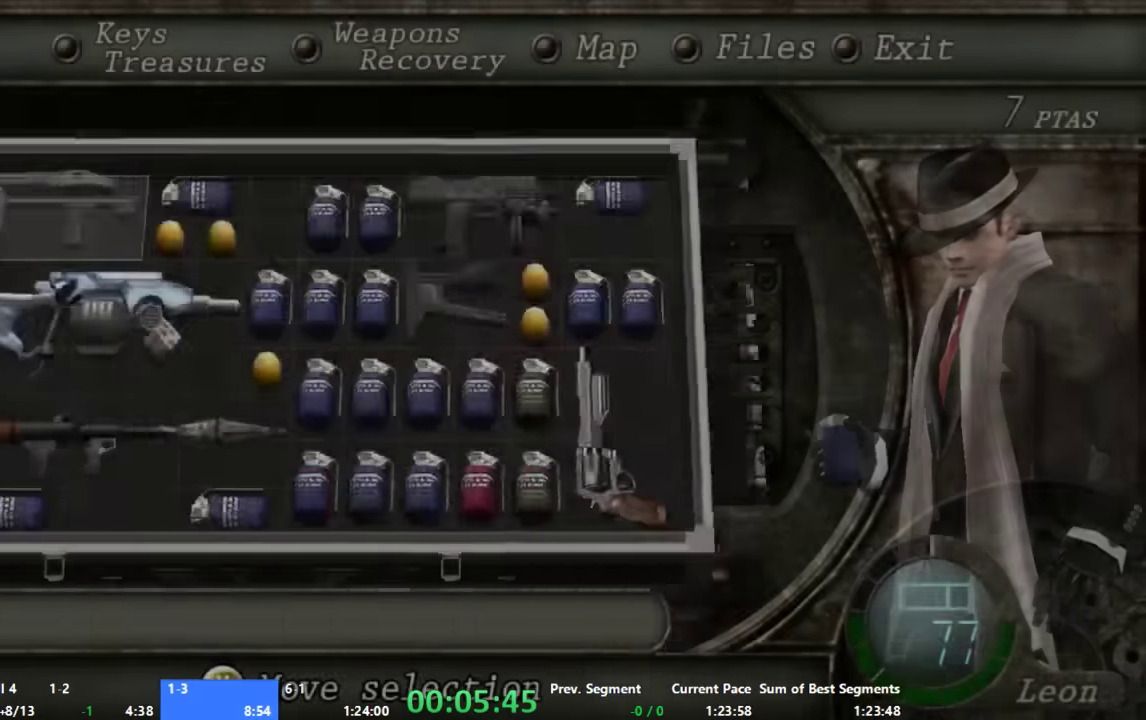
{"buttons": [], "left_stick": "up", "right_stick": "center", "button_events": [[67, "START", "down"], [133, "START", "up"]]}
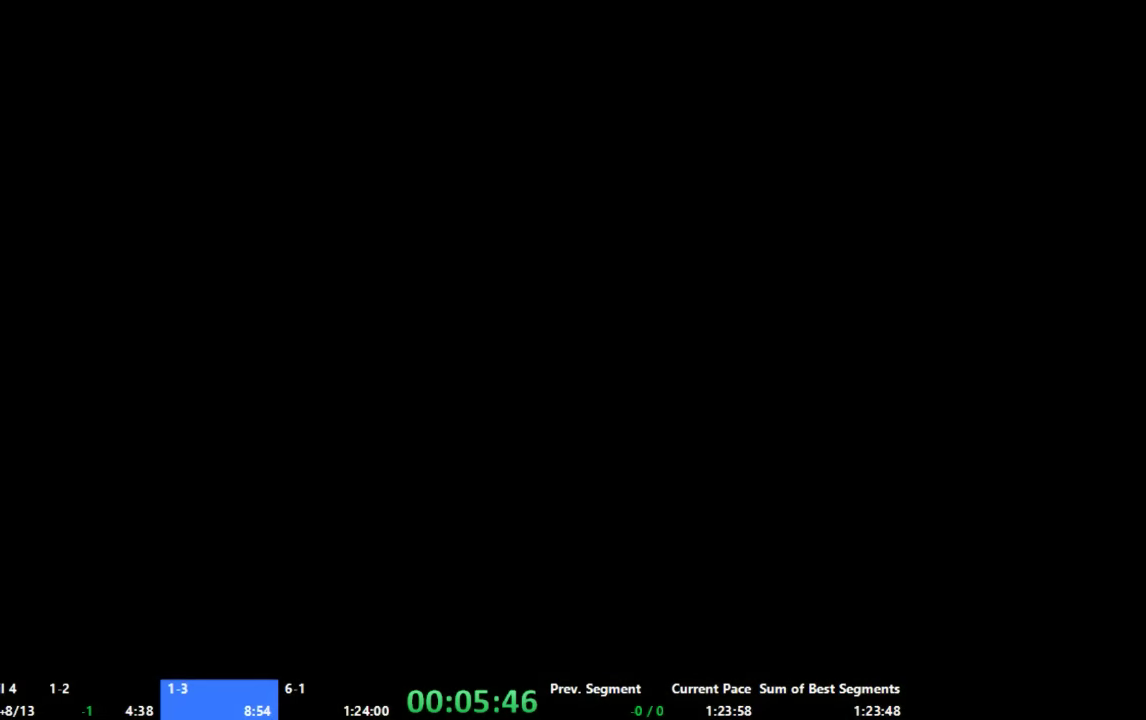
{"buttons": ["START"], "left_stick": "center", "right_stick": "center", "button_events": [[400, "START", "down"]]}
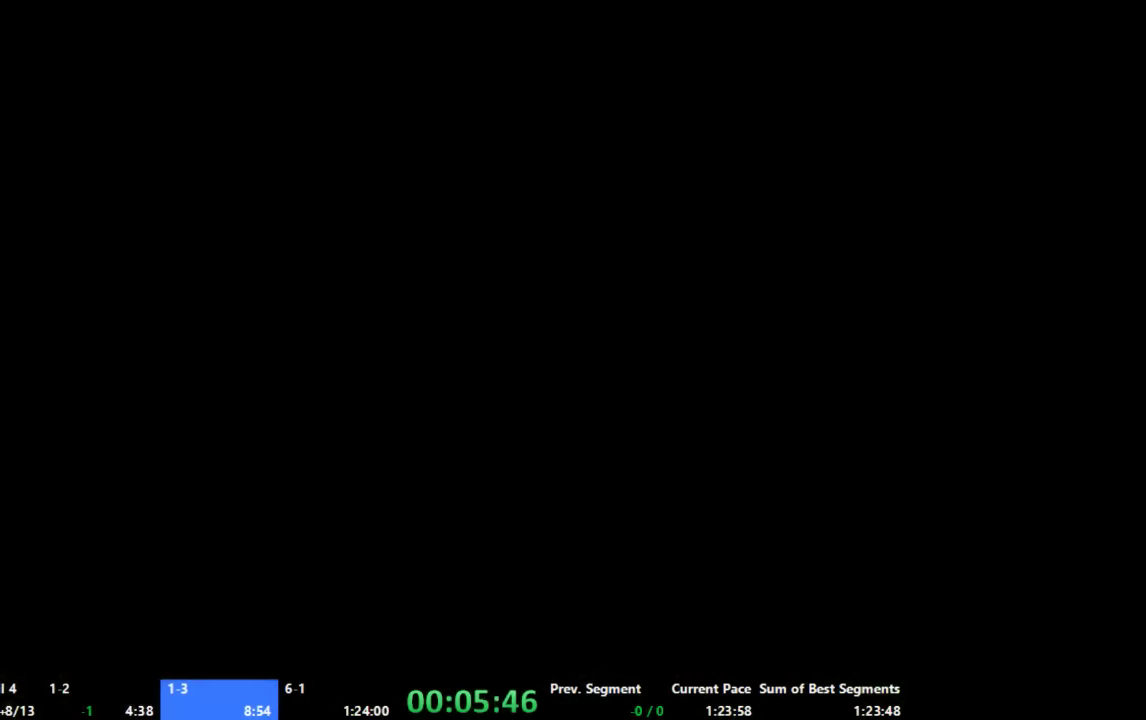
{"buttons": [], "left_stick": "center", "right_stick": "center", "button_events": [[33, "START", "up"]]}
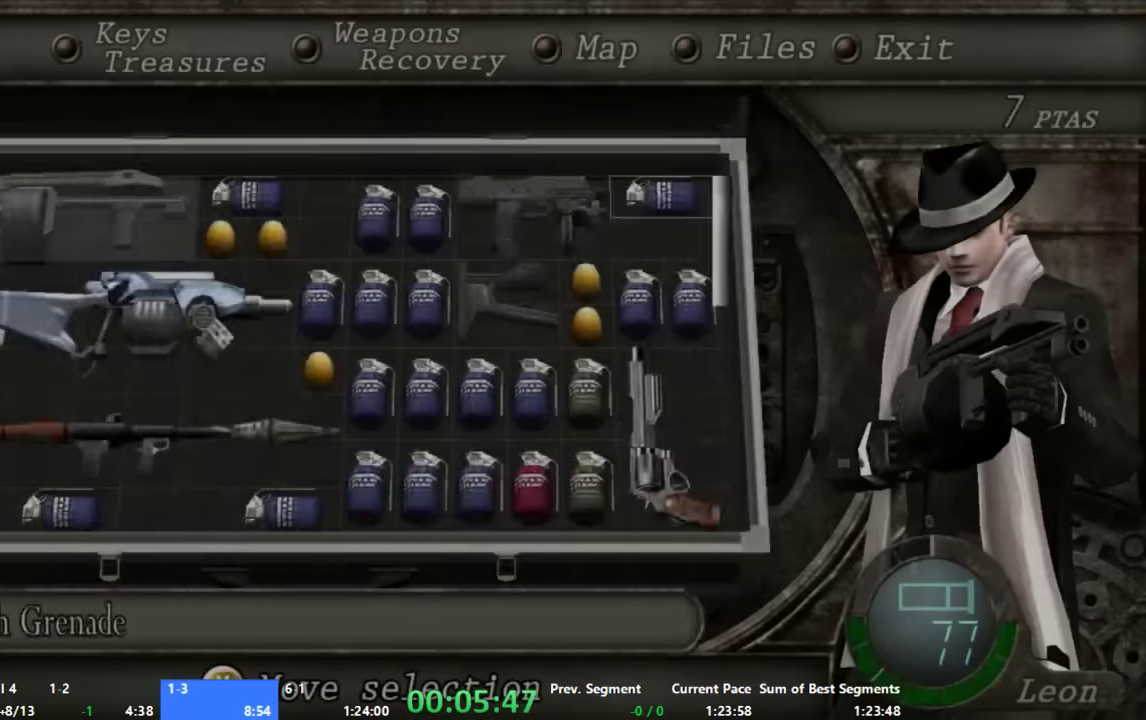
{"buttons": ["A"], "left_stick": "up", "right_stick": "center", "button_events": [[200, "START", "down"], [267, "START", "up"], [467, "A", "down"]]}
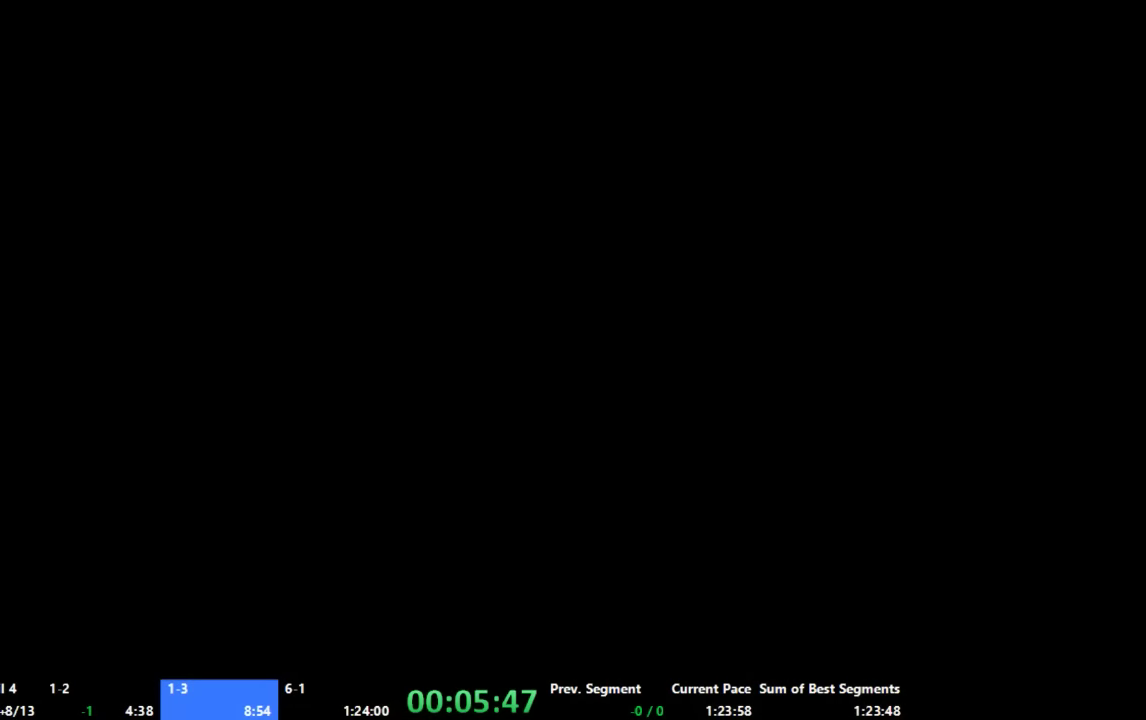
{"buttons": ["A"], "left_stick": "up", "right_stick": "center", "button_events": []}
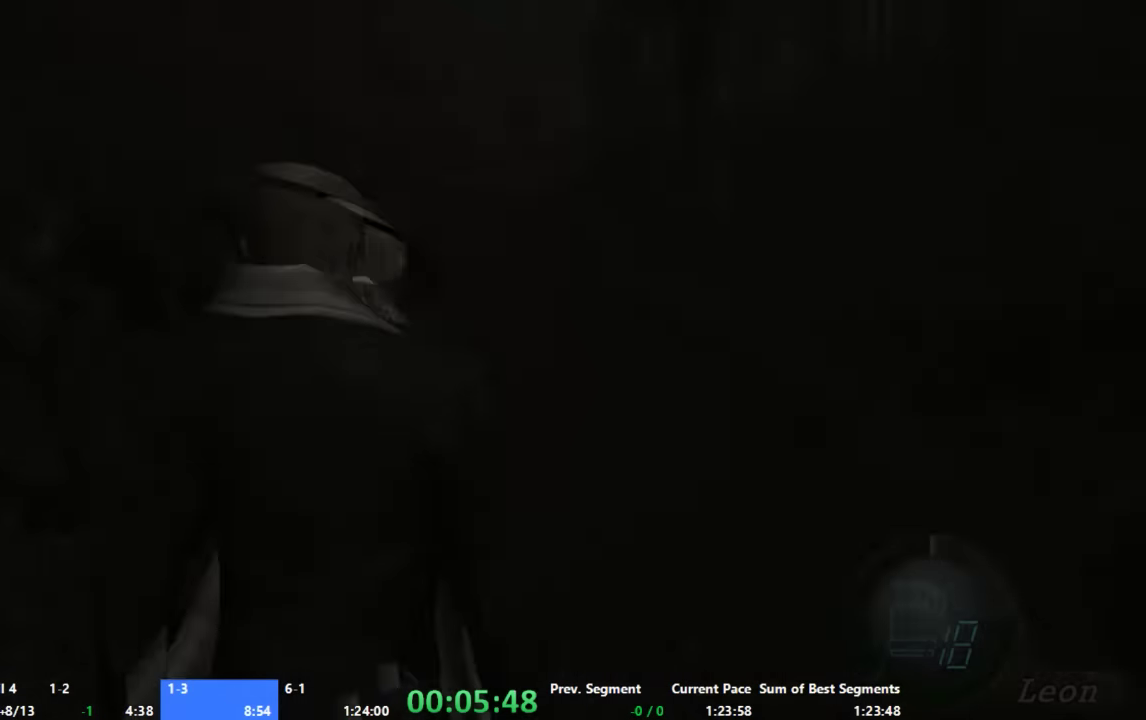
{"buttons": ["A"], "left_stick": "up", "right_stick": "center", "button_events": []}
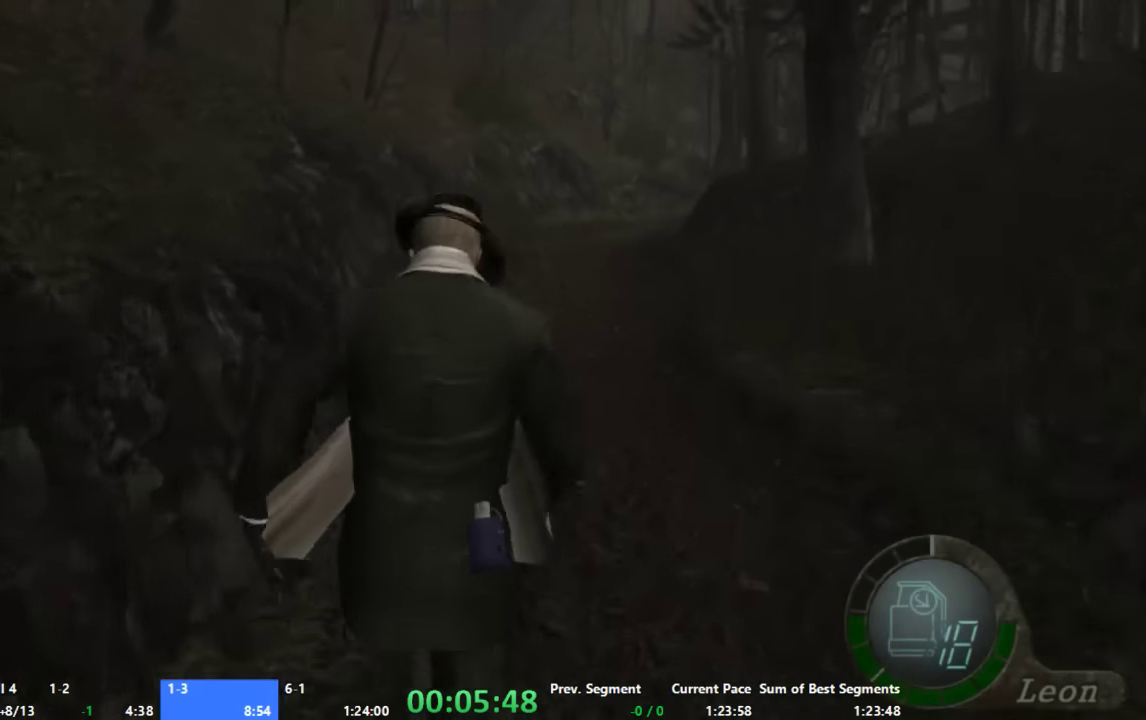
{"buttons": ["A"], "left_stick": "up", "right_stick": "center", "button_events": []}
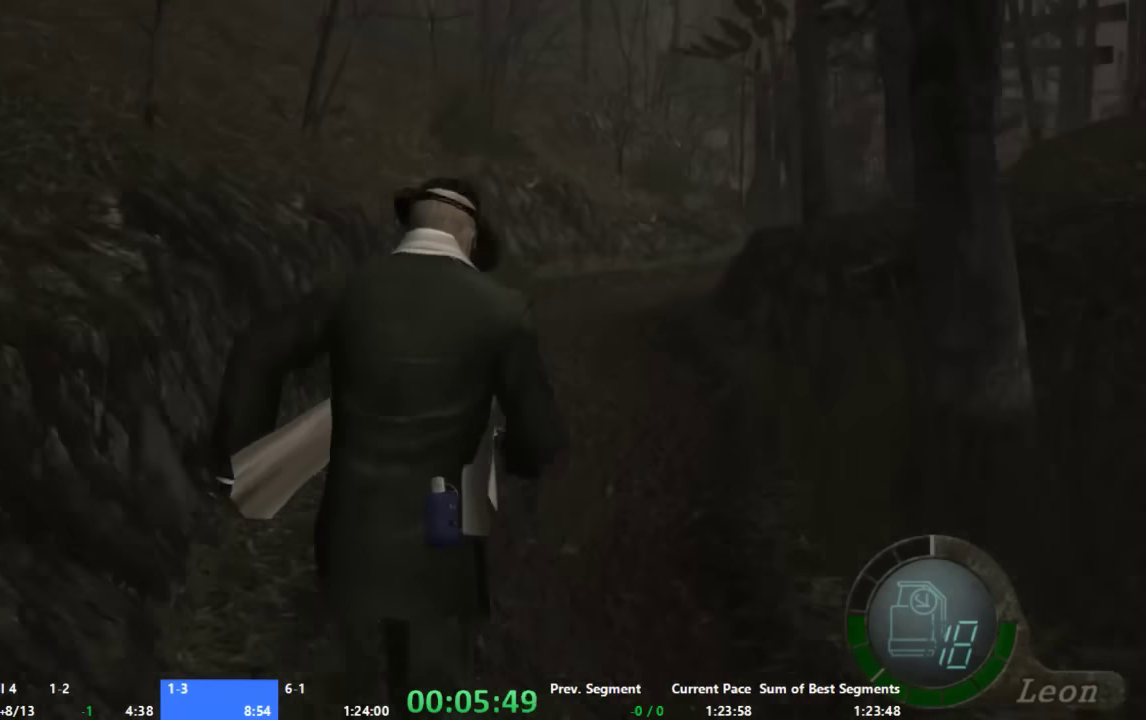
{"buttons": ["A"], "left_stick": "up", "right_stick": "center", "button_events": []}
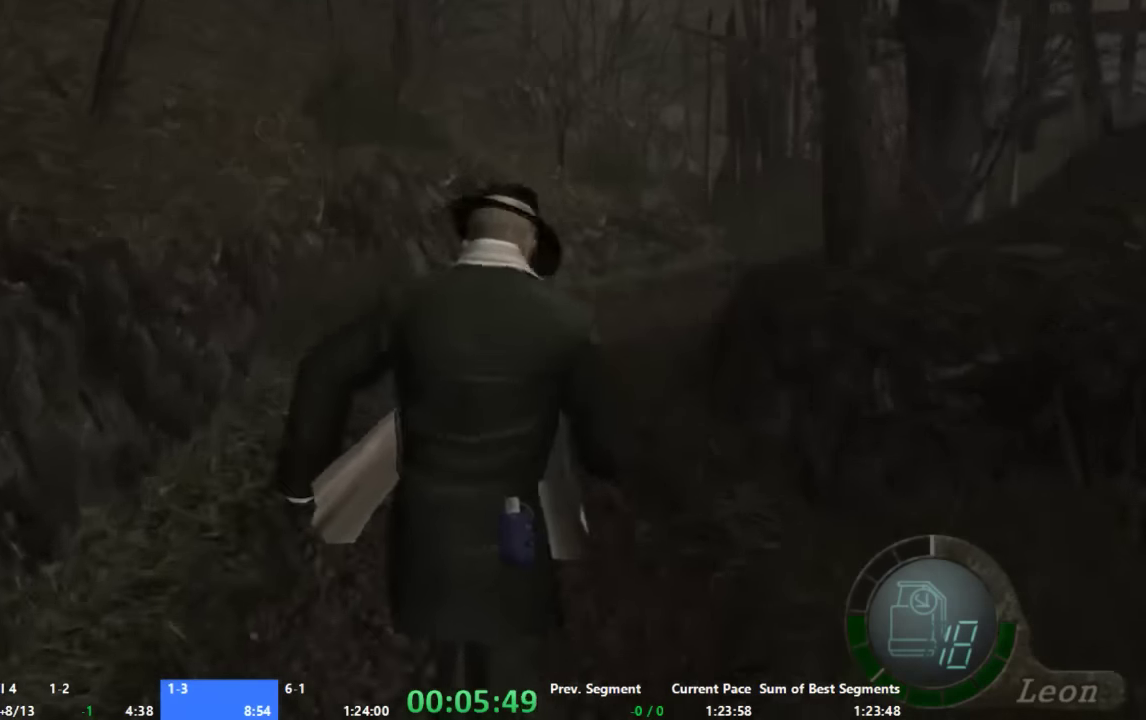
{"buttons": ["A"], "left_stick": "up", "right_stick": "center", "button_events": []}
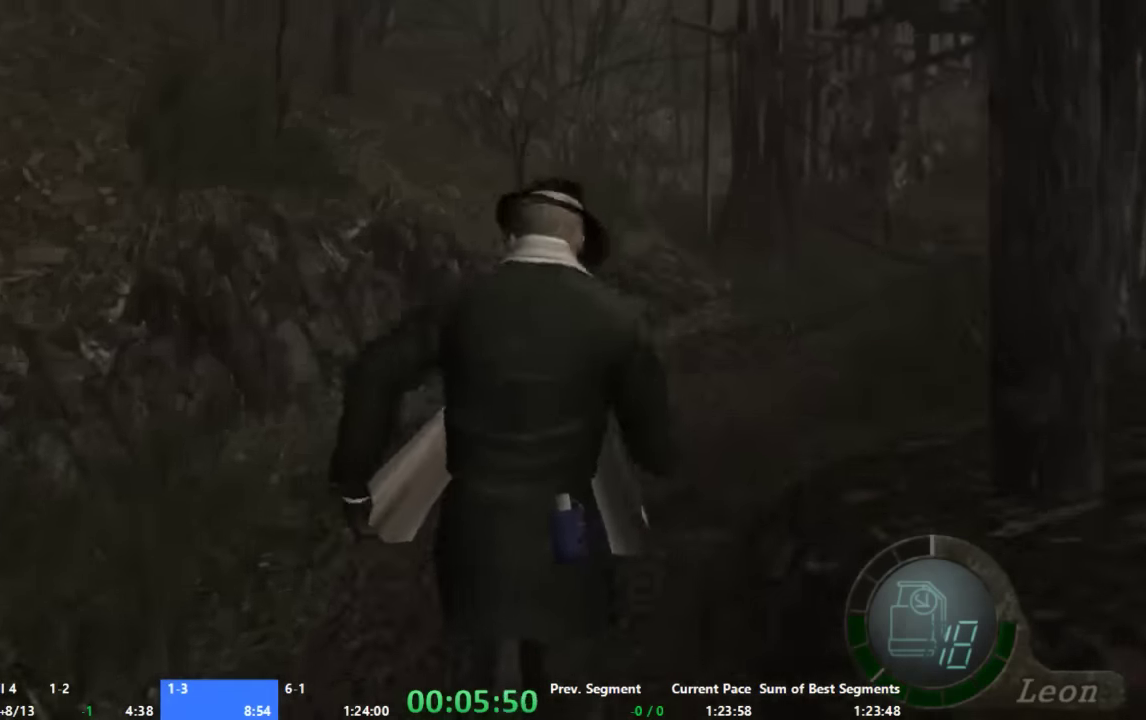
{"buttons": ["A"], "left_stick": "up", "right_stick": "center", "button_events": []}
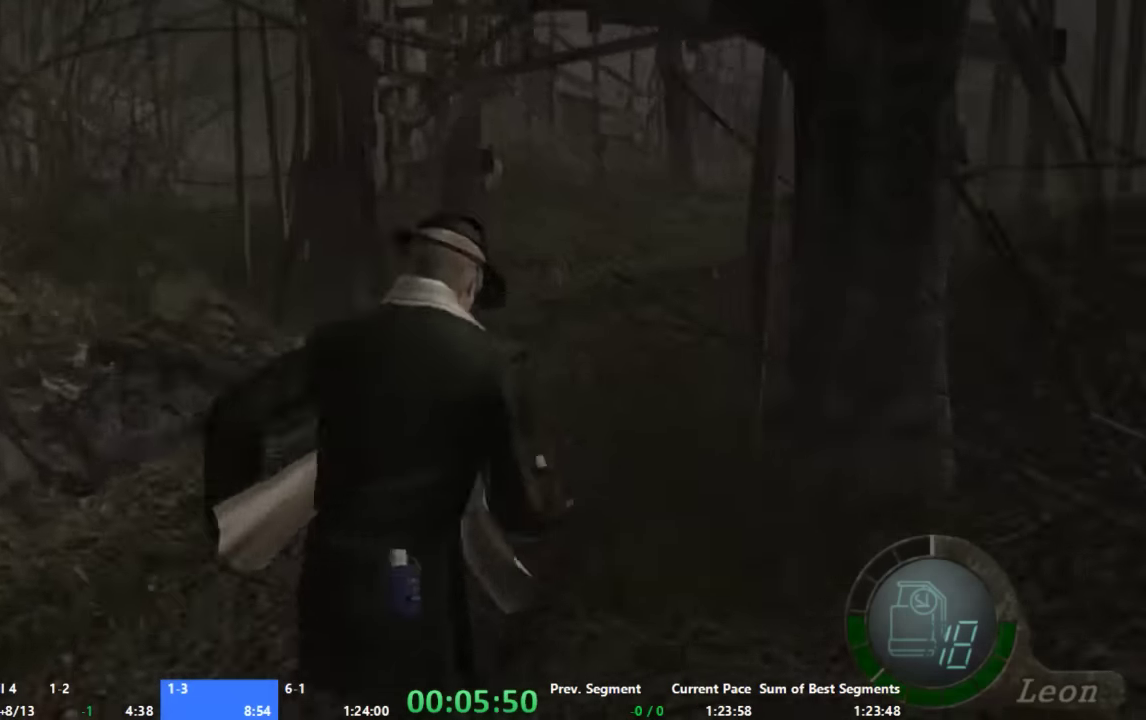
{"buttons": ["A"], "left_stick": "up", "right_stick": "center", "button_events": [[100, "L2", "down"], [133, "SELECT", "down"], [167, "L2", "up"], [267, "SELECT", "up"]]}
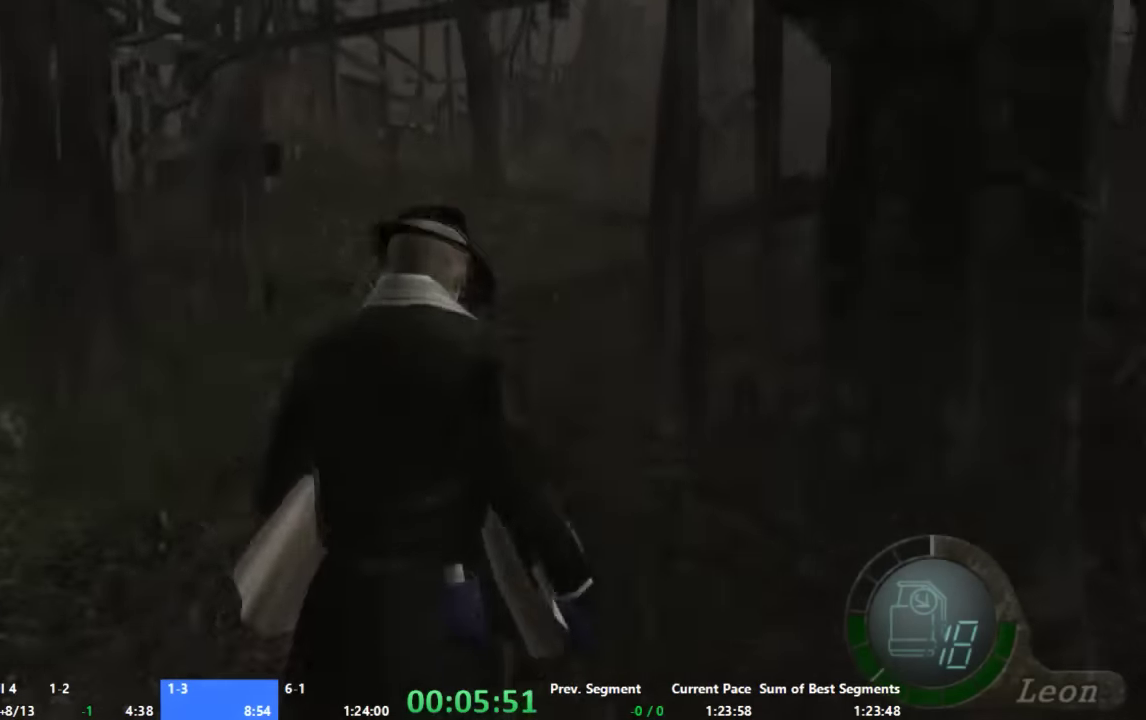
{"buttons": ["A"], "left_stick": "up-right", "right_stick": "center", "button_events": []}
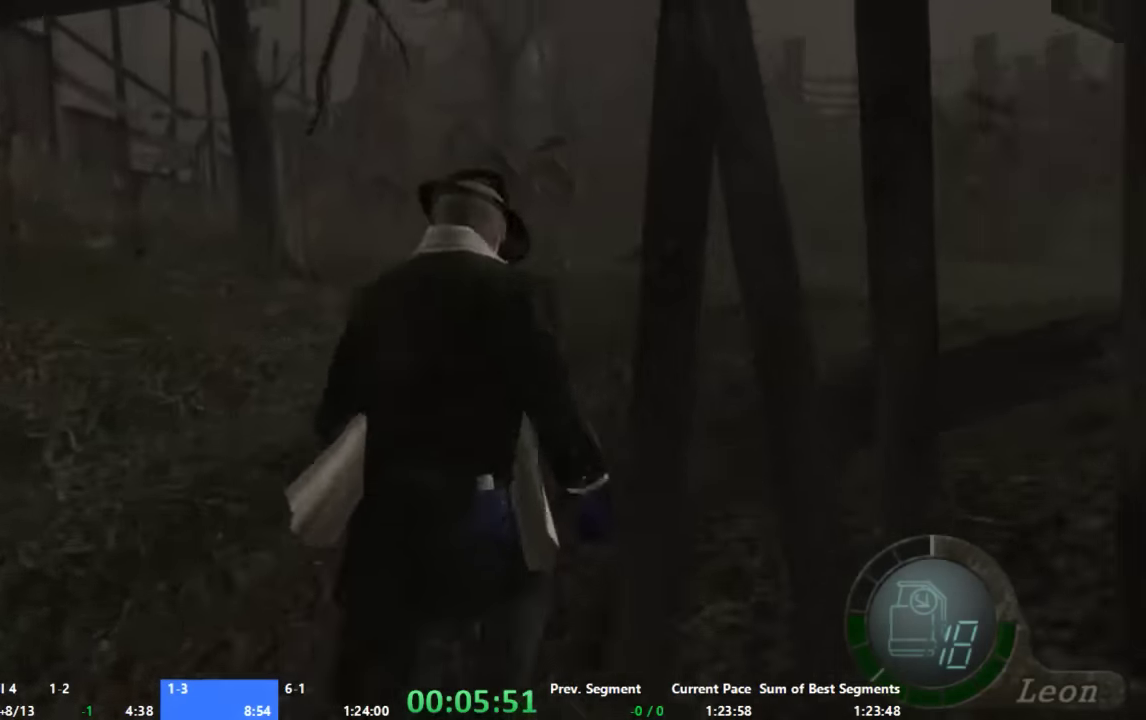
{"buttons": ["A"], "left_stick": "up", "right_stick": "center", "button_events": []}